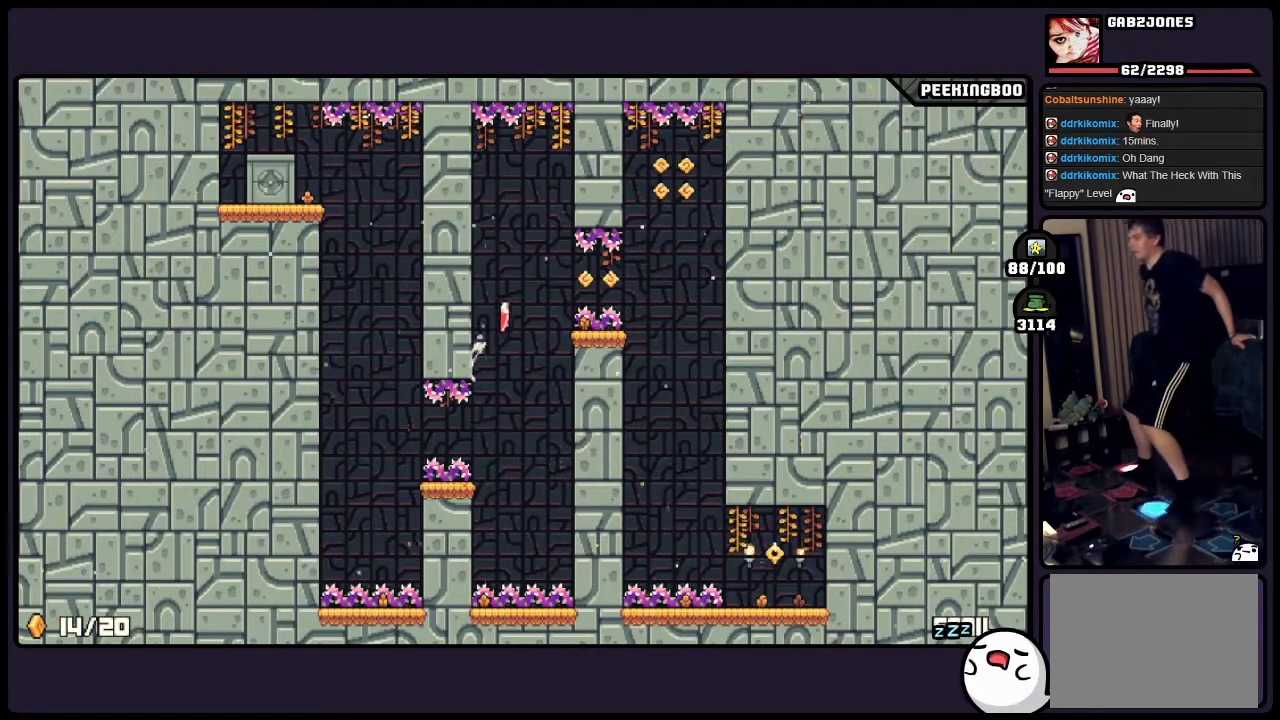
Gameplay with a controller (Xbox layout); each line is a JSON object with the inputs held at the frame after it. "events" lists button and stick changes between this image and that frame as [ms after this image, input, new state], when the widget could be followed in between. Not read: DPAD_LEFT DPAD_RIGHT L3 R3.
{"buttons": ["A"], "events": []}
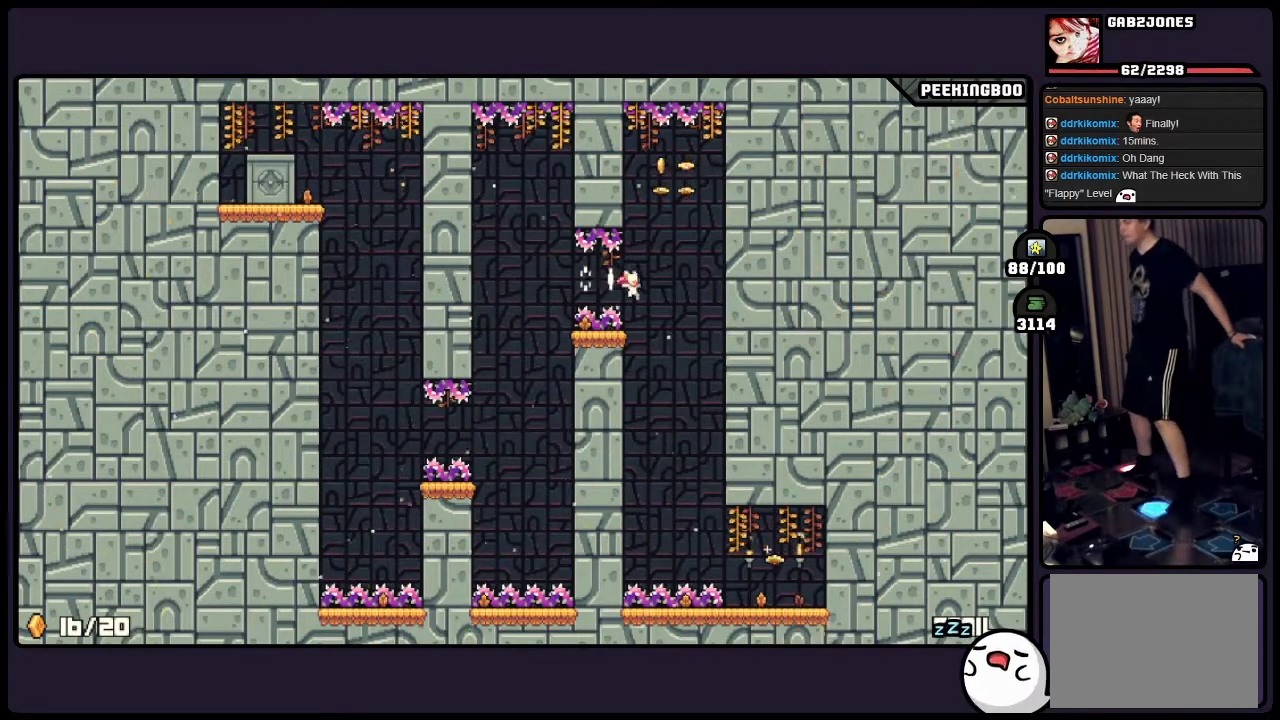
{"buttons": ["A"], "events": [[350, "A", "up"], [483, "A", "down"]]}
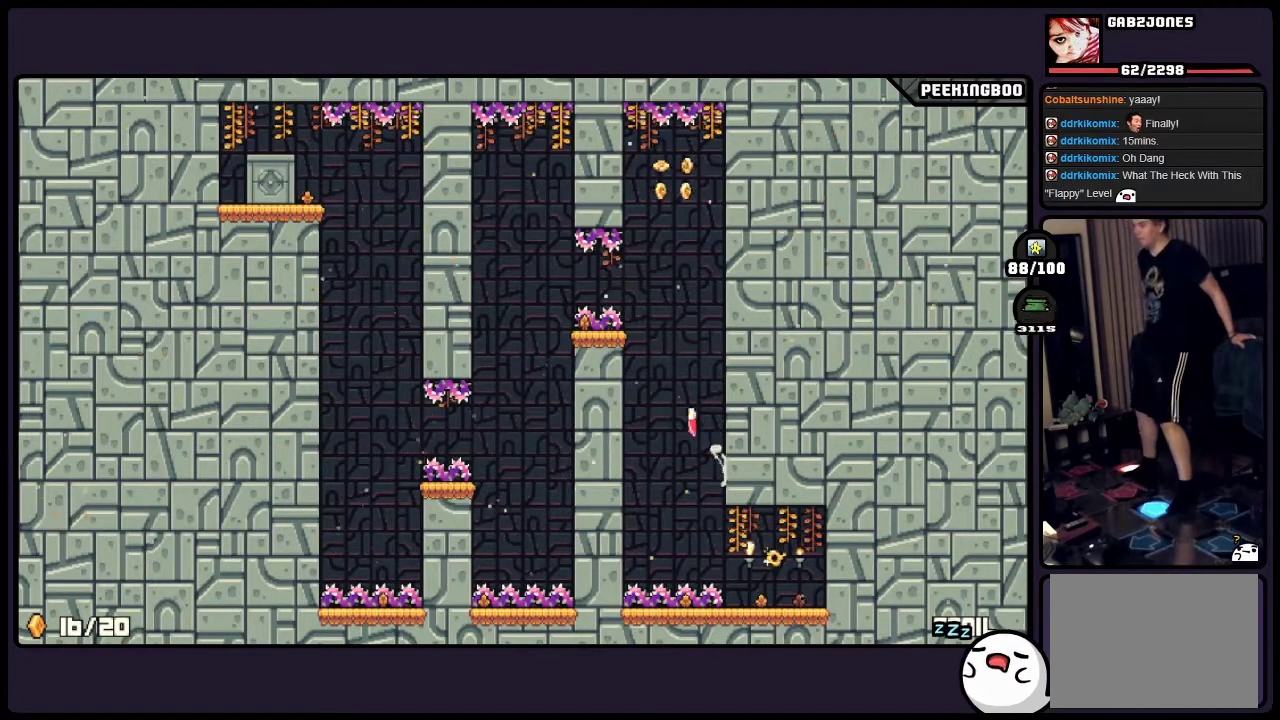
{"buttons": [], "events": [[400, "A", "up"]]}
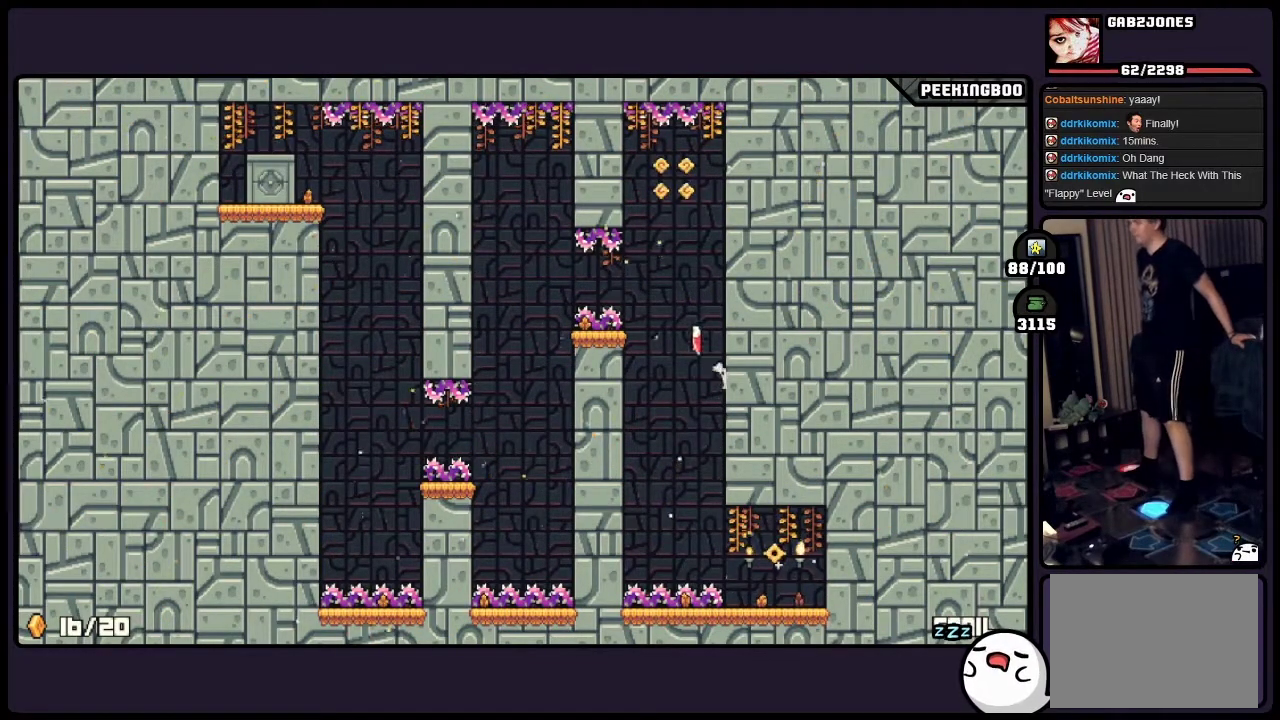
{"buttons": [], "events": [[17, "A", "down"], [433, "A", "up"]]}
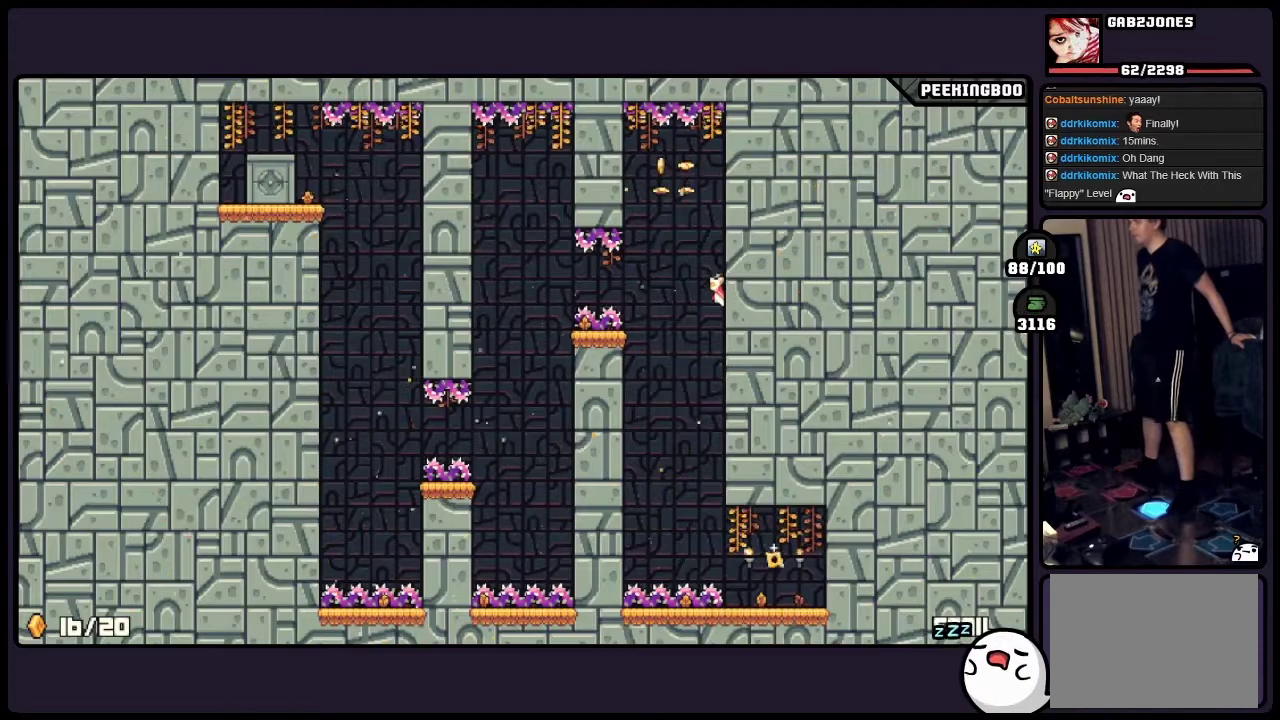
{"buttons": [], "events": [[150, "A", "down"], [483, "A", "up"]]}
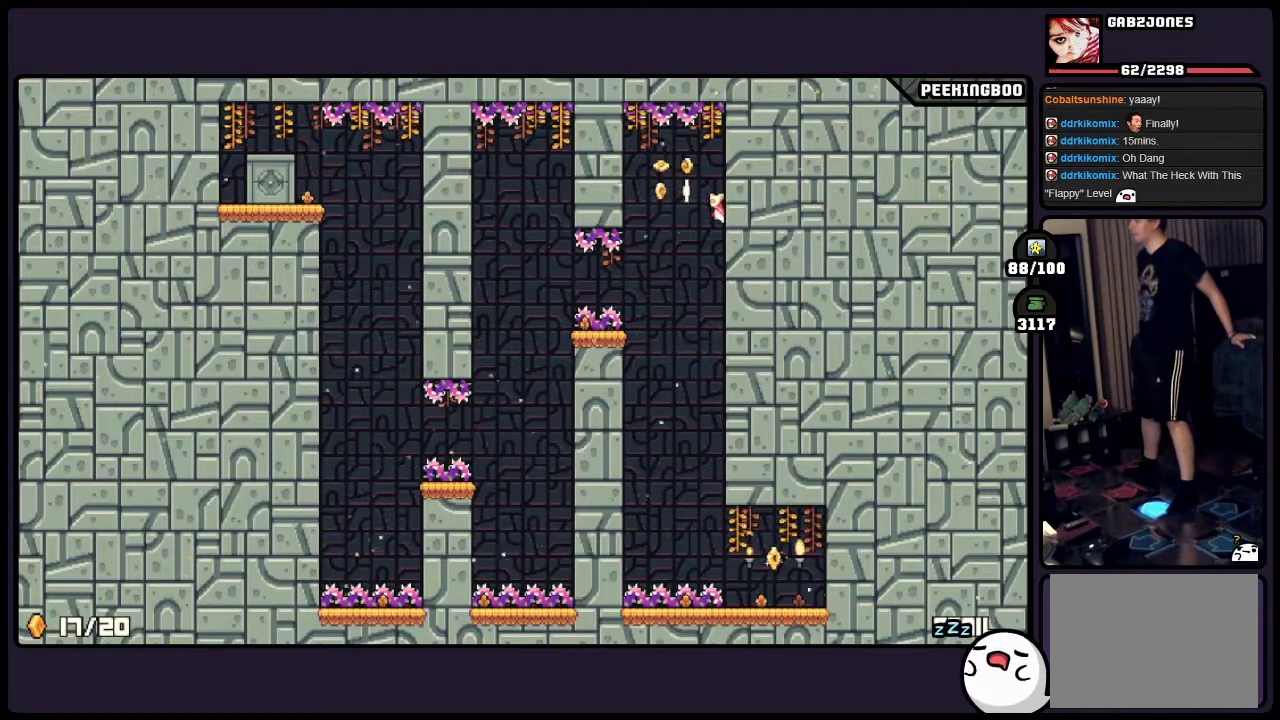
{"buttons": [], "events": []}
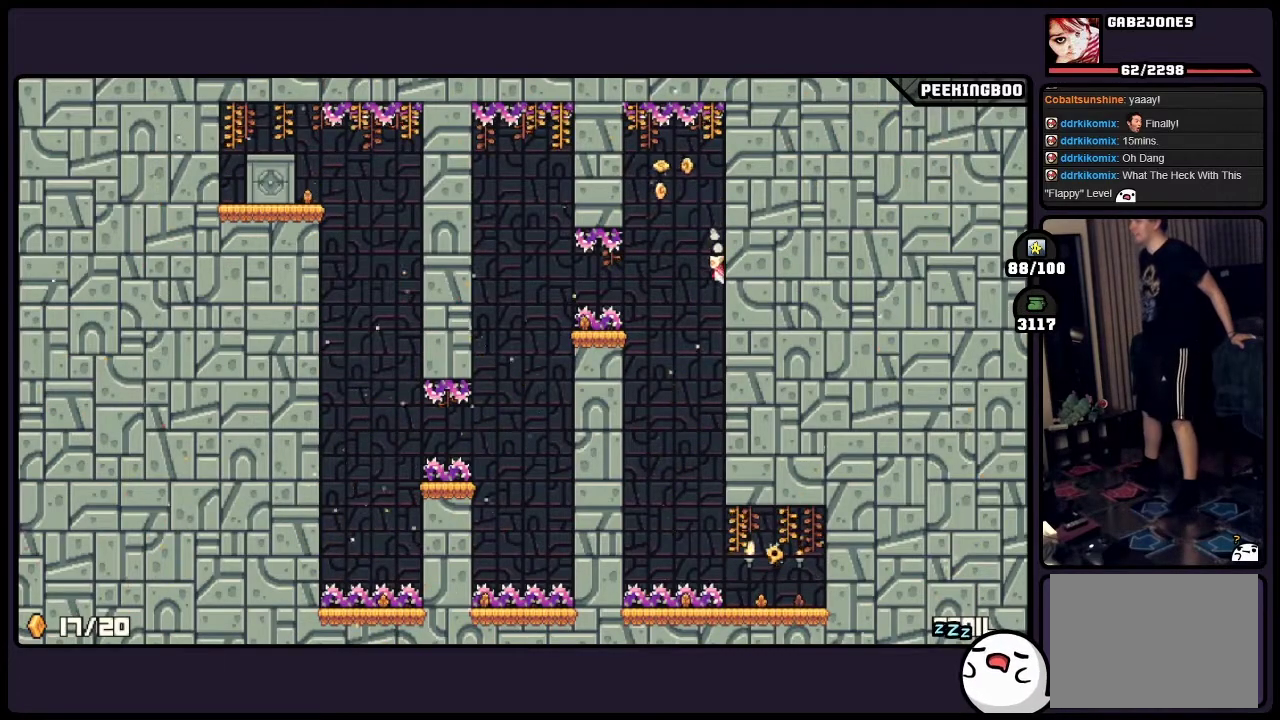
{"buttons": ["A"], "events": [[67, "A", "down"], [433, "X", "down"], [483, "X", "up"]]}
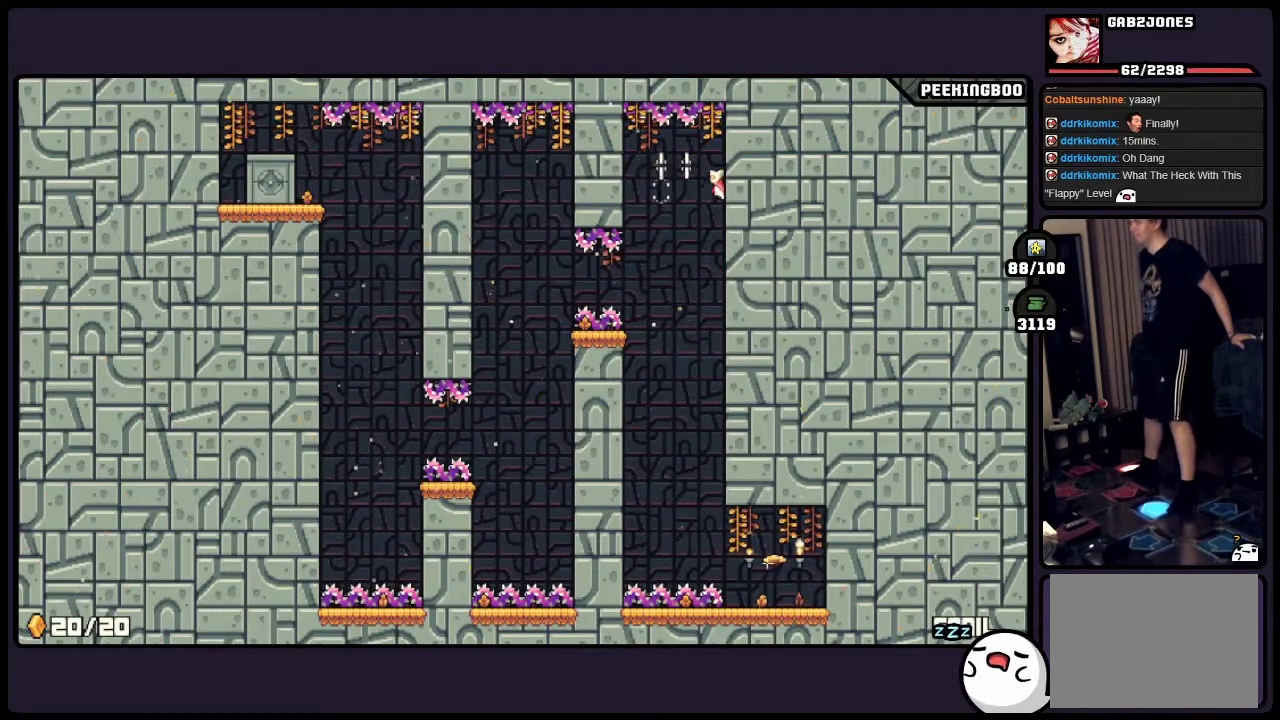
{"buttons": [], "events": [[183, "A", "up"]]}
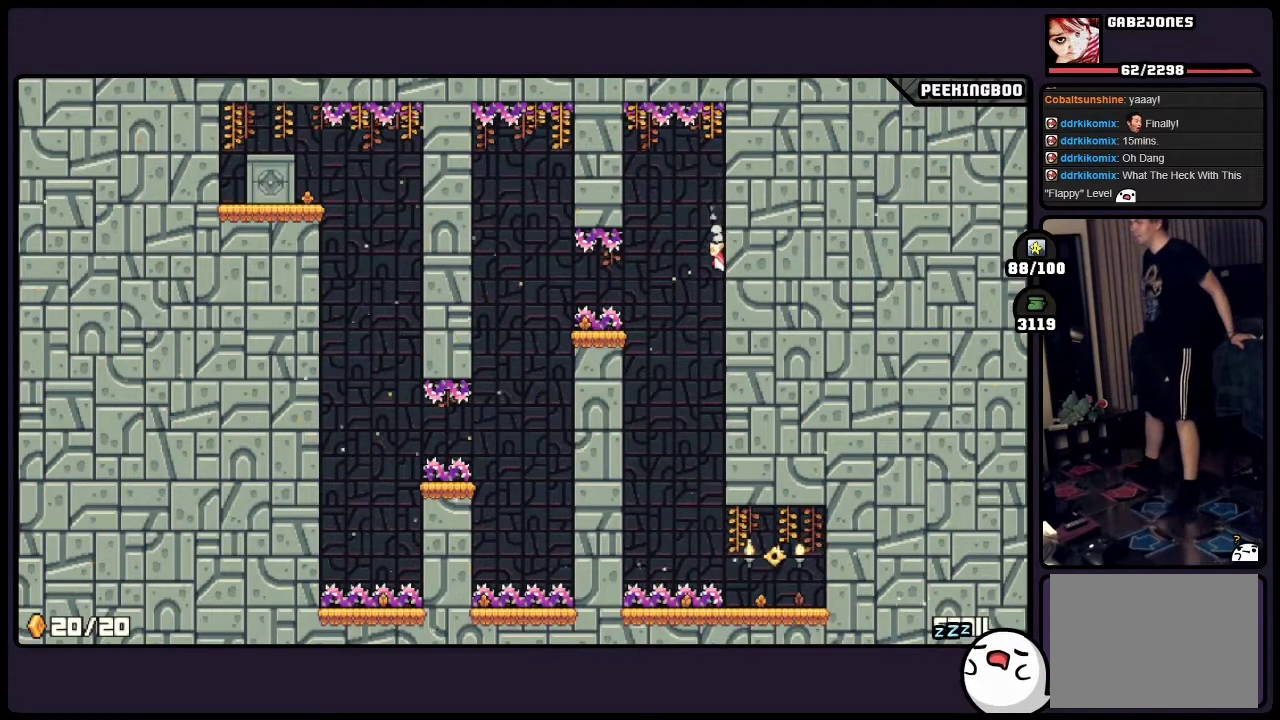
{"buttons": [], "events": [[350, "X", "down"], [400, "X", "up"]]}
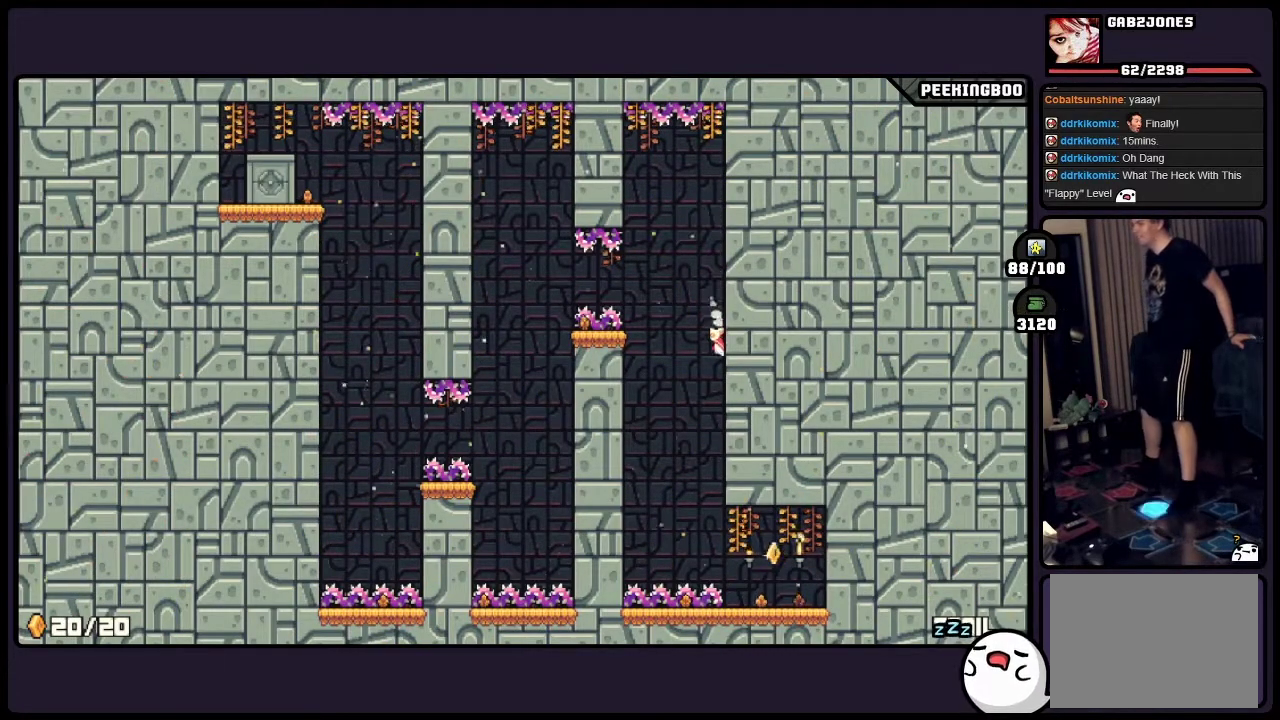
{"buttons": [], "events": []}
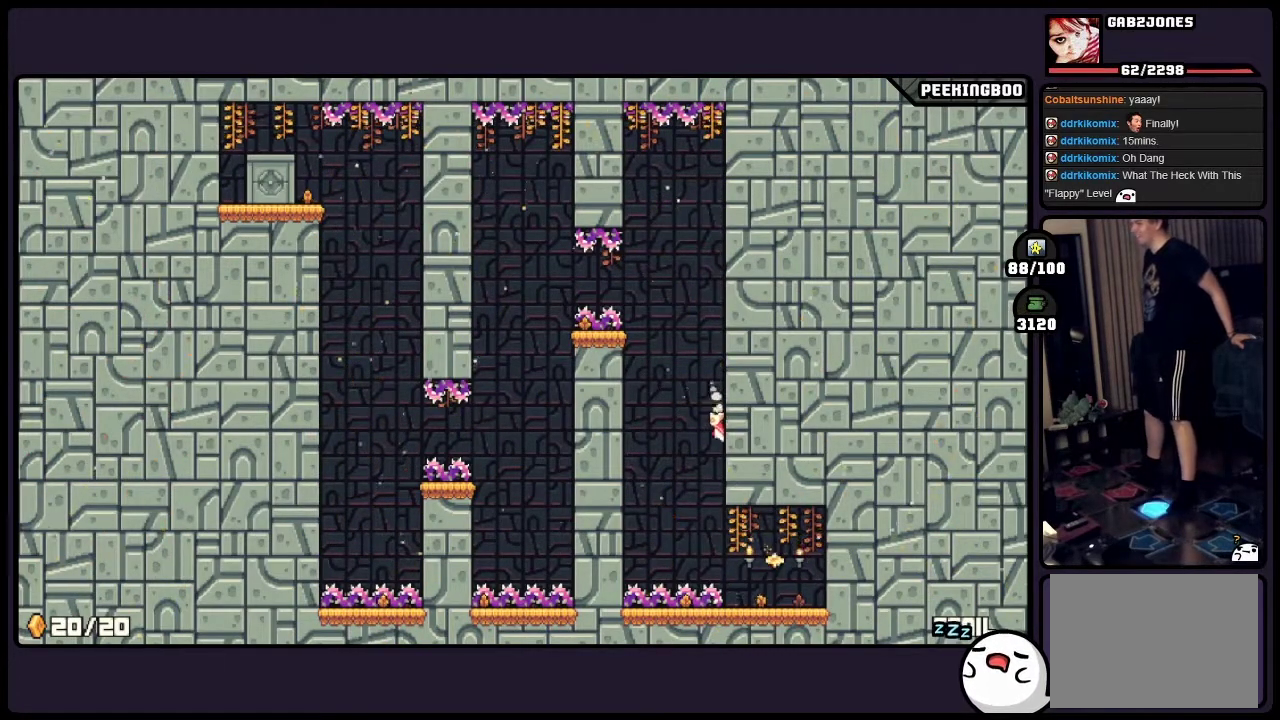
{"buttons": ["A"], "events": [[150, "A", "down"]]}
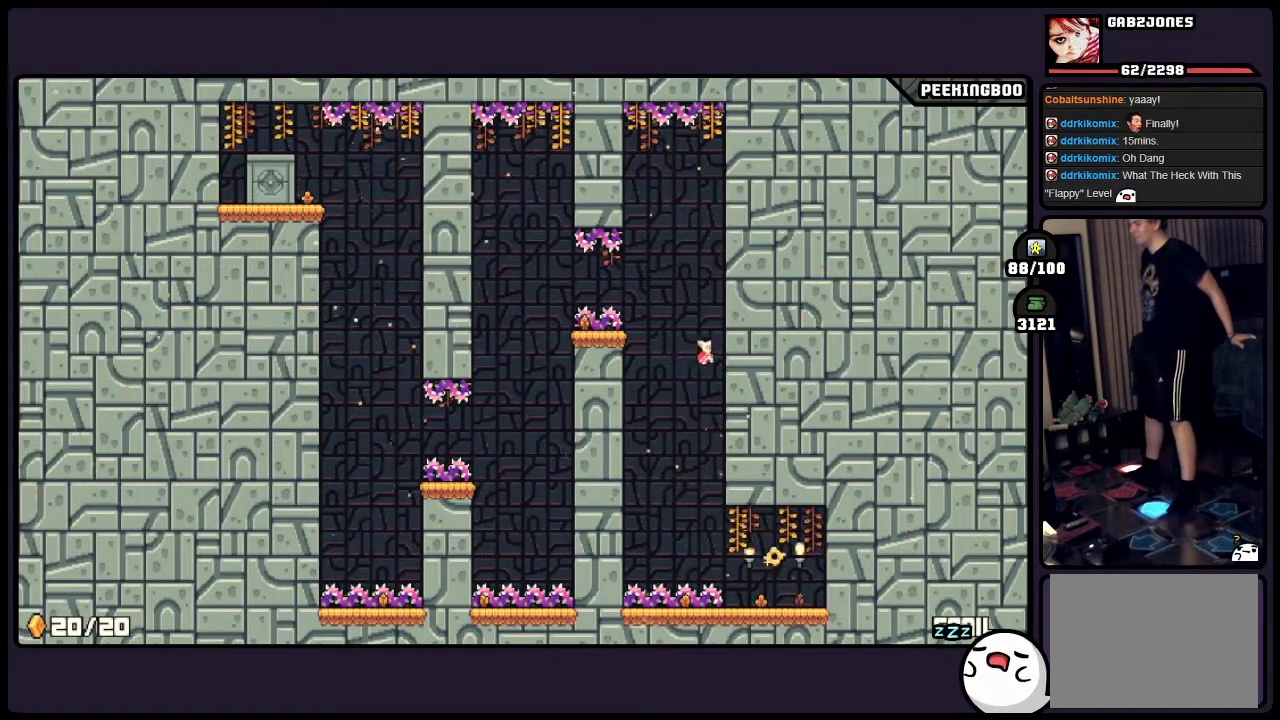
{"buttons": [], "events": [[233, "A", "up"]]}
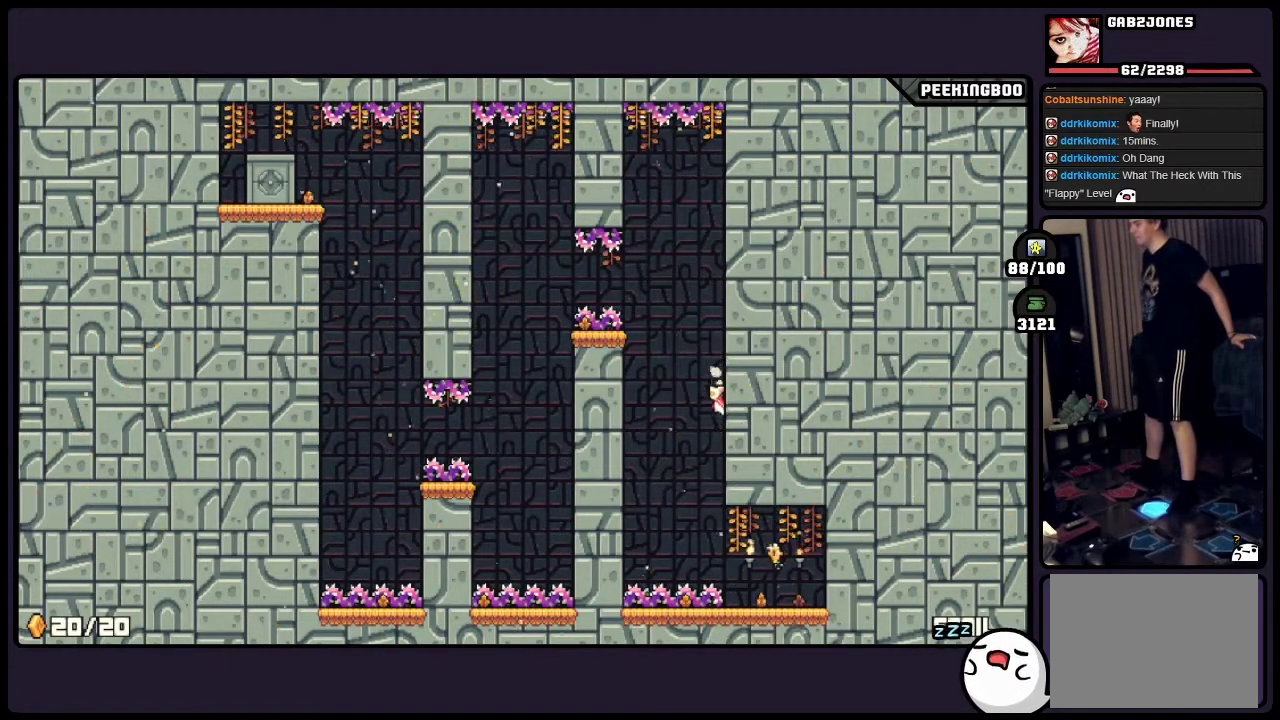
{"buttons": [], "events": []}
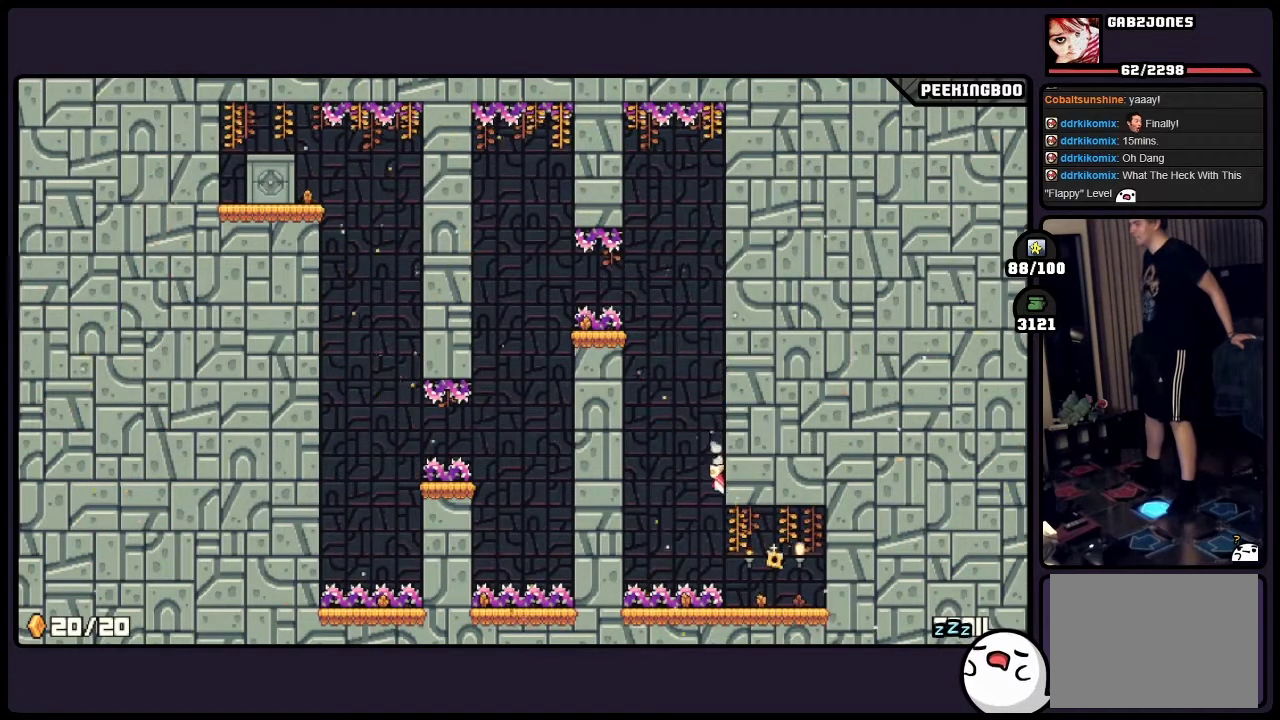
{"buttons": [], "events": []}
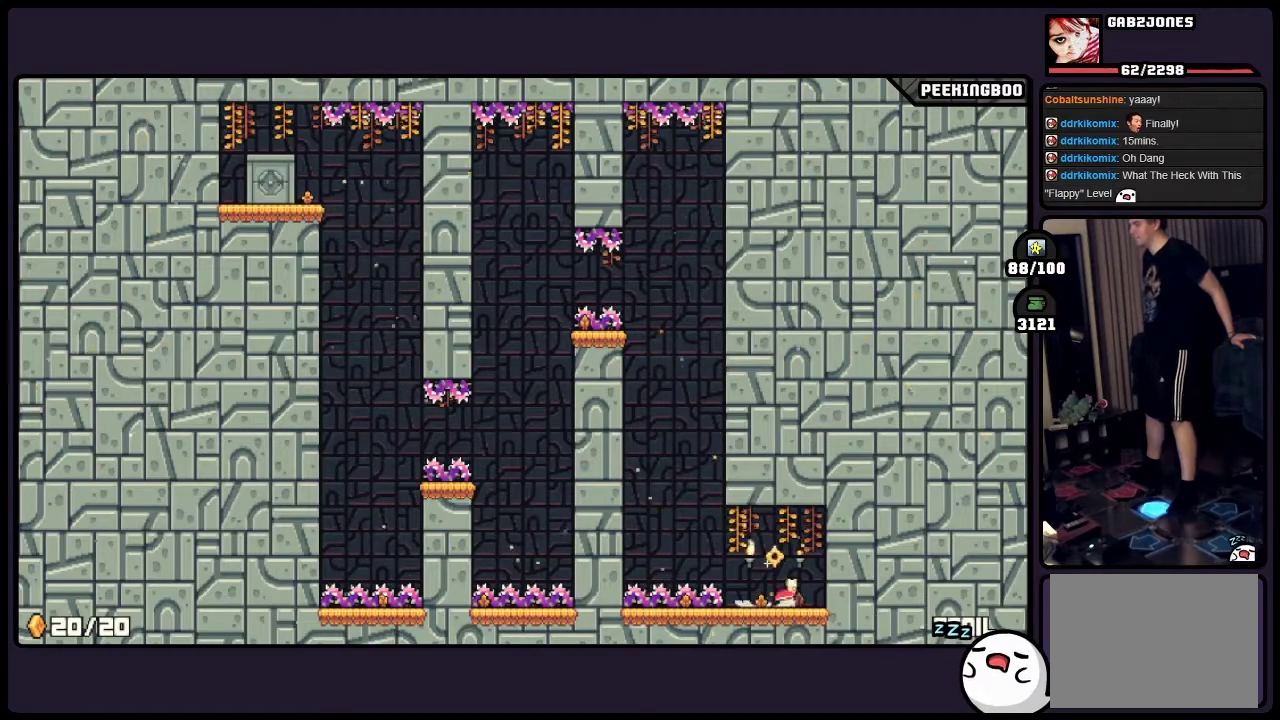
{"buttons": [], "events": []}
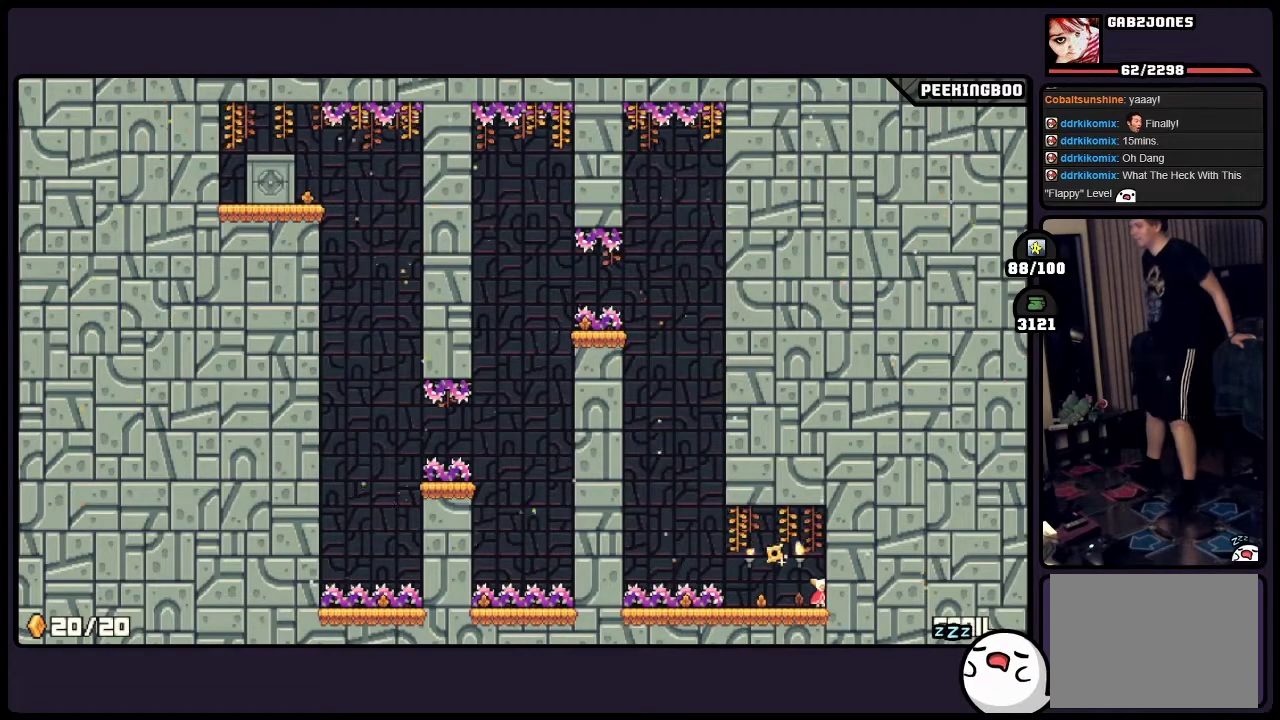
{"buttons": [], "events": []}
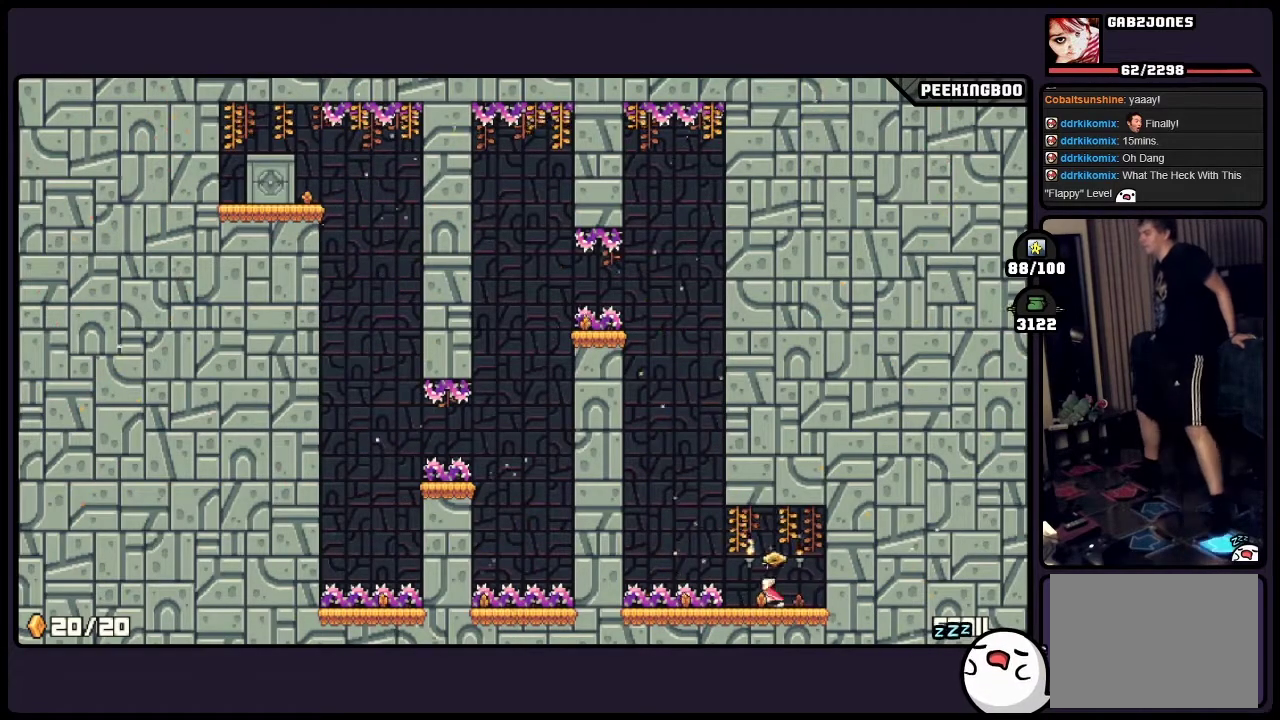
{"buttons": ["A"], "events": [[433, "A", "down"]]}
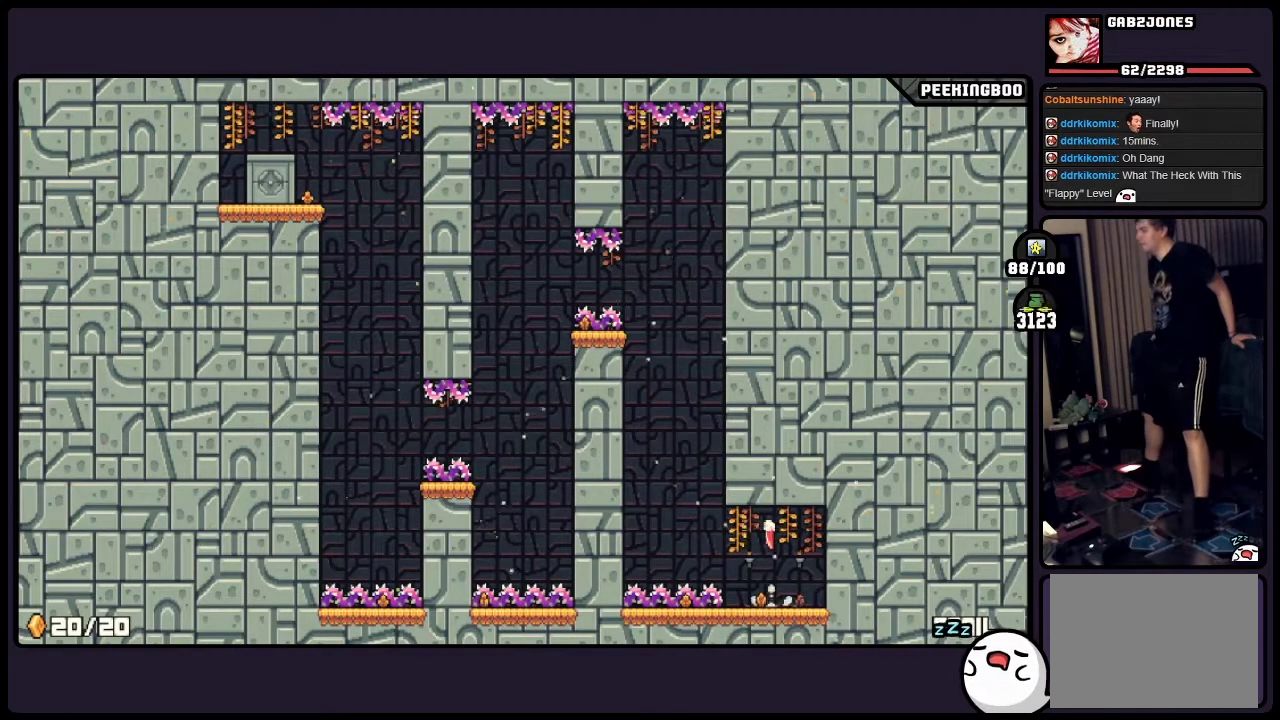
{"buttons": [], "events": [[67, "A", "up"]]}
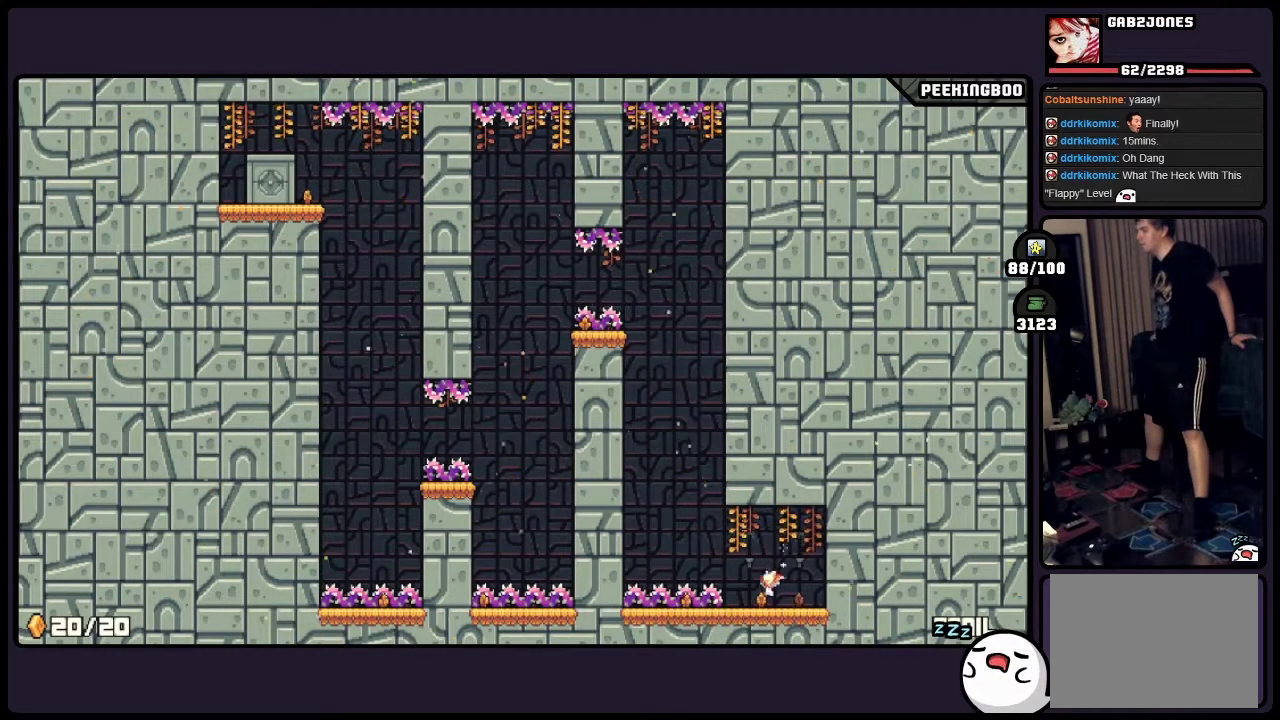
{"buttons": [], "events": []}
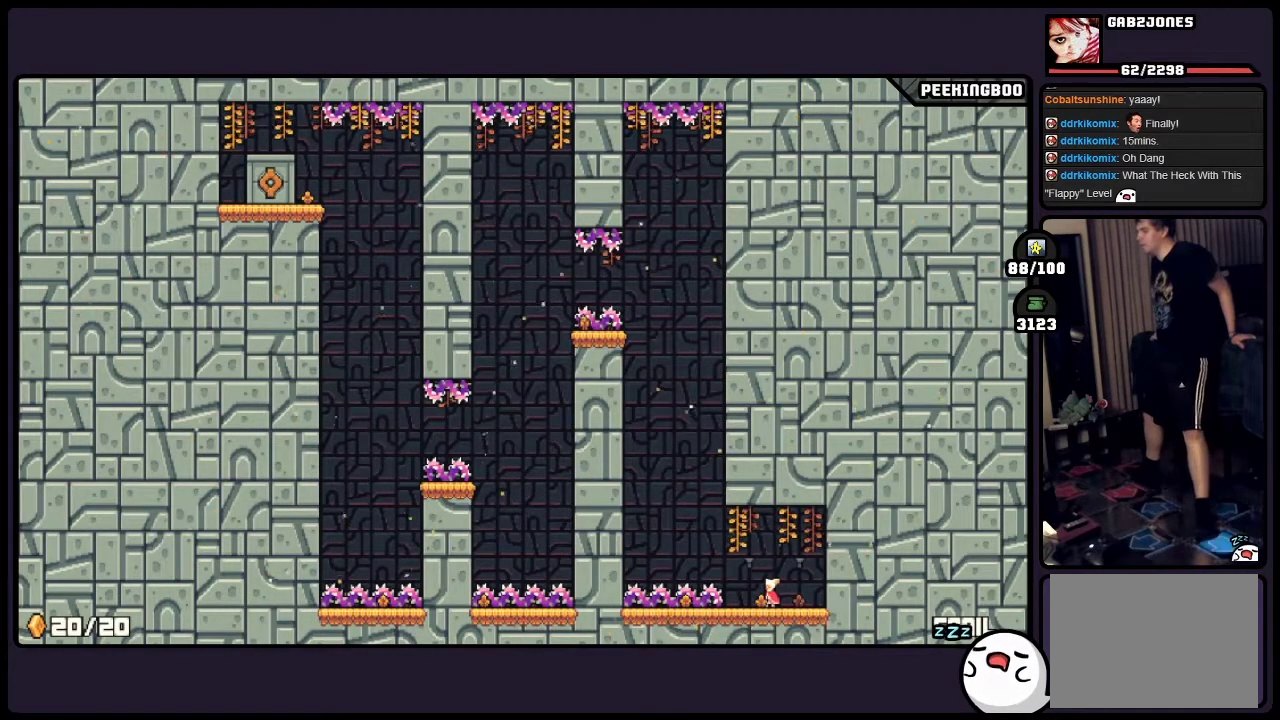
{"buttons": ["A"], "events": [[150, "A", "down"]]}
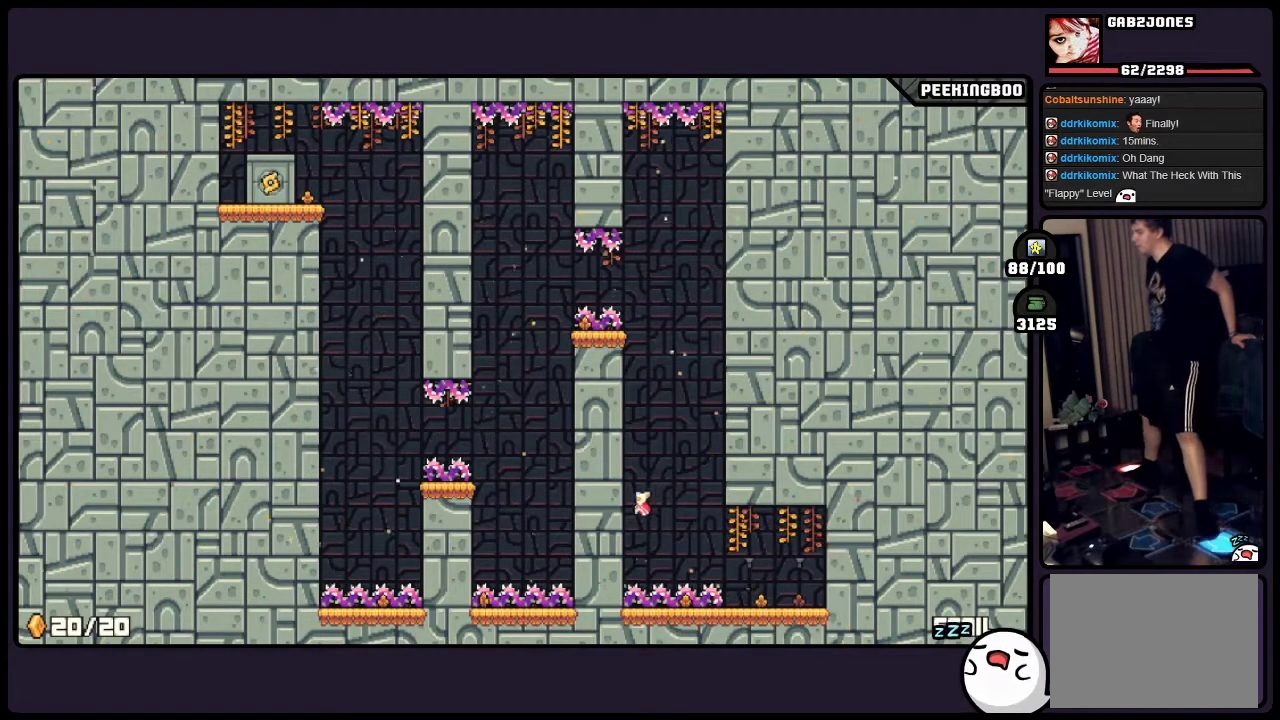
{"buttons": ["A"], "events": [[100, "A", "up"], [233, "A", "down"]]}
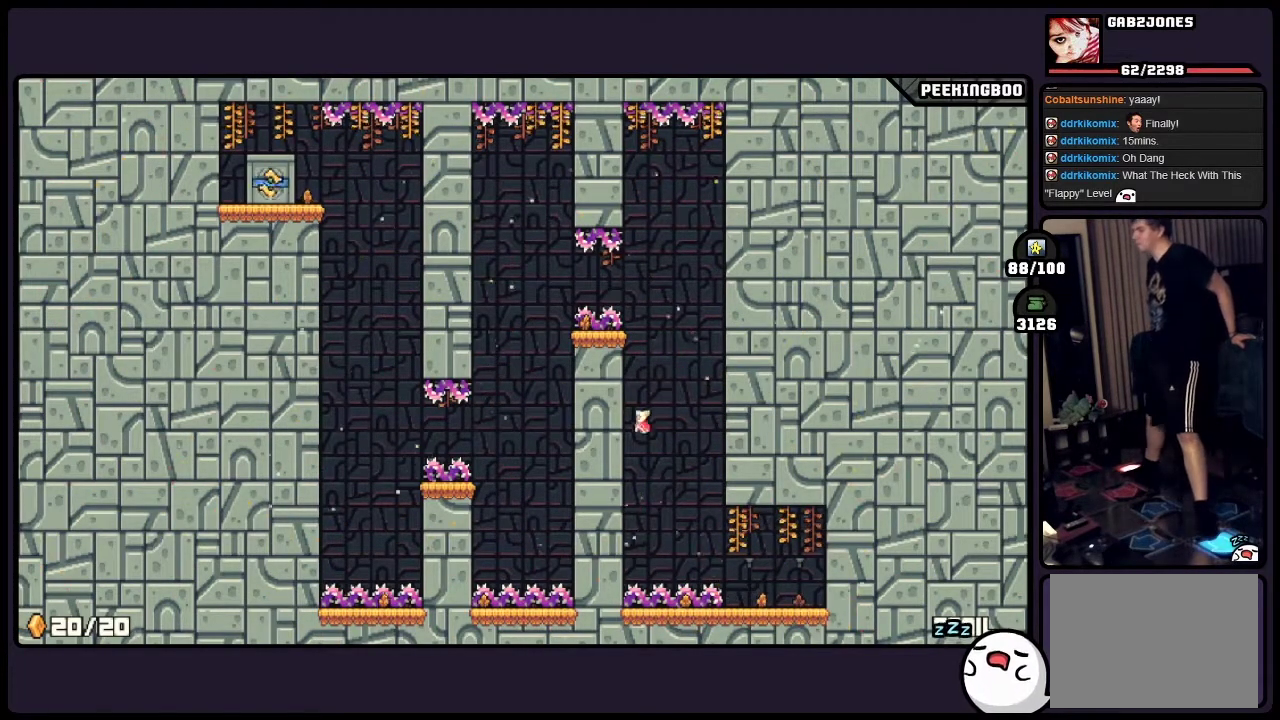
{"buttons": [], "events": [[100, "A", "up"], [317, "A", "down"], [433, "A", "up"]]}
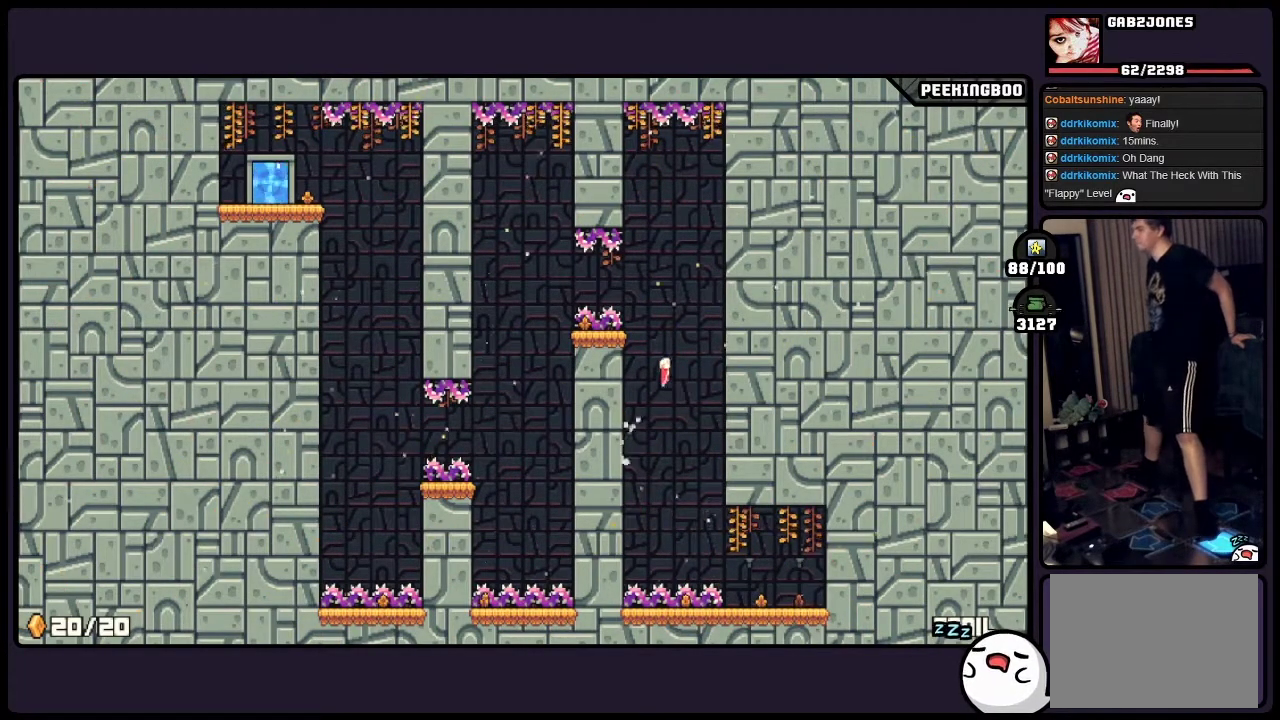
{"buttons": [], "events": []}
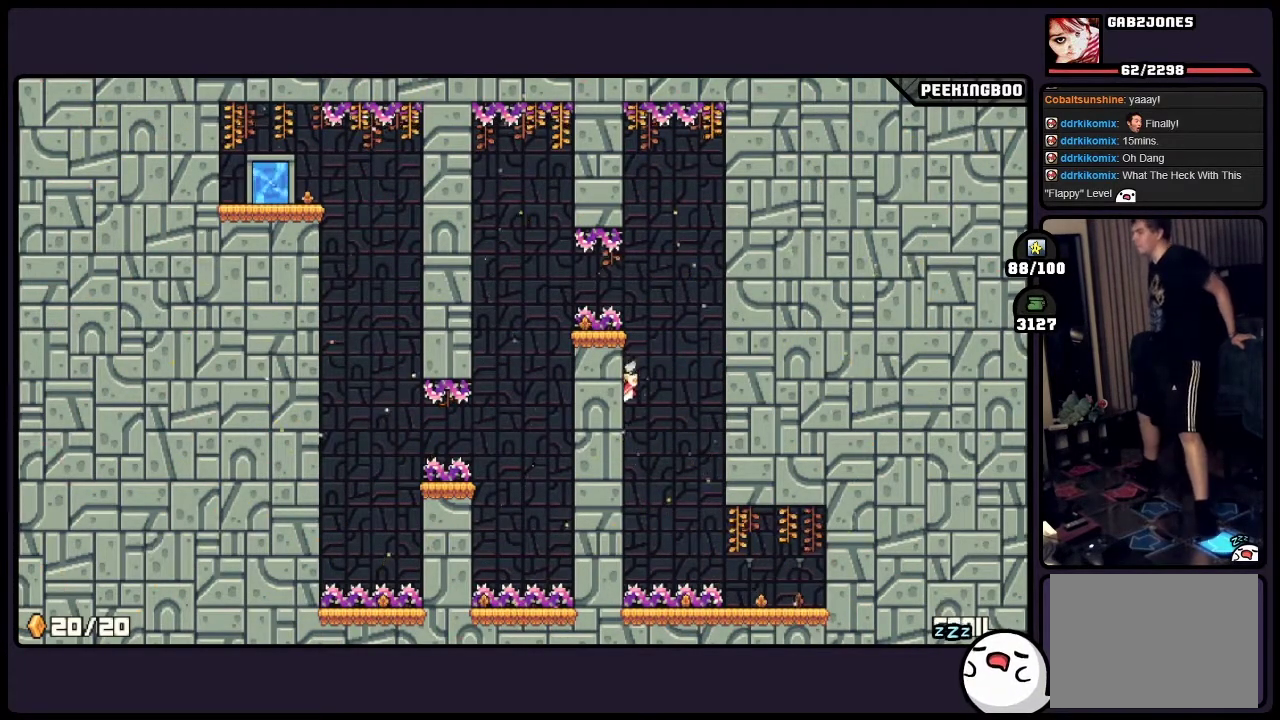
{"buttons": ["A", "X"], "events": [[67, "A", "down"], [433, "X", "down"]]}
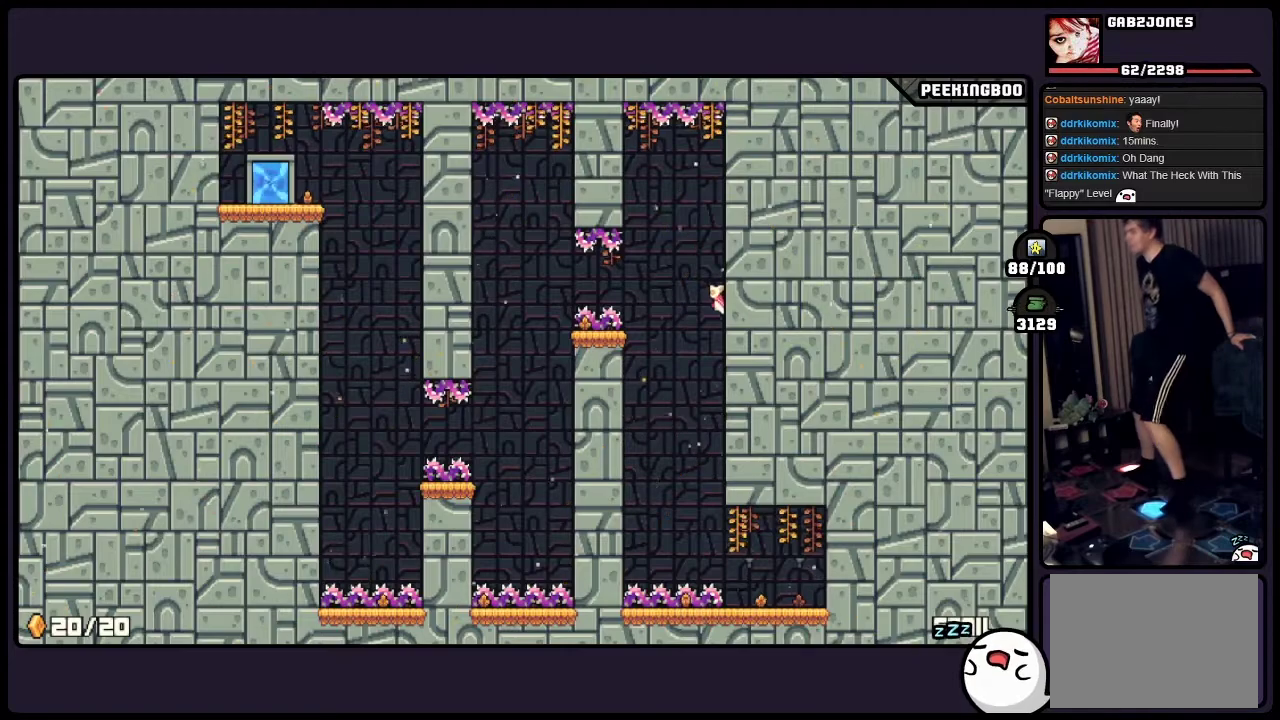
{"buttons": [], "events": [[17, "X", "up"], [100, "A", "up"]]}
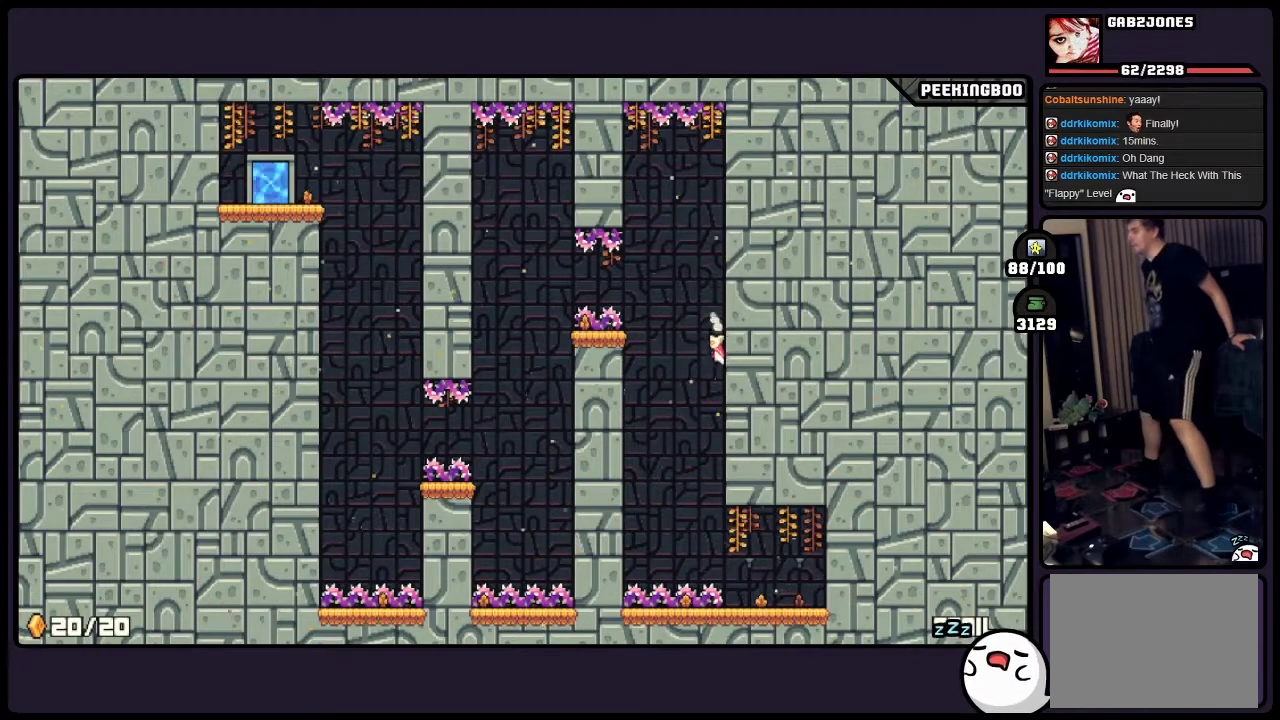
{"buttons": ["A"], "events": [[183, "A", "down"]]}
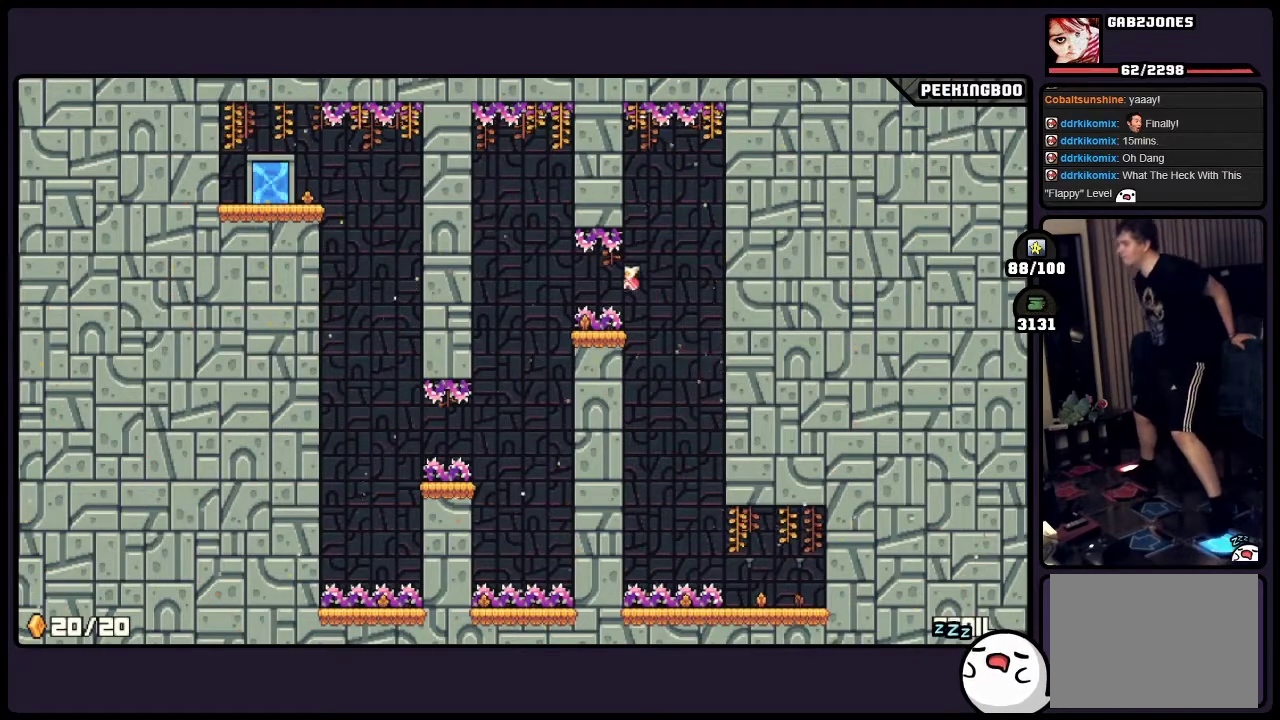
{"buttons": [], "events": [[433, "A", "up"]]}
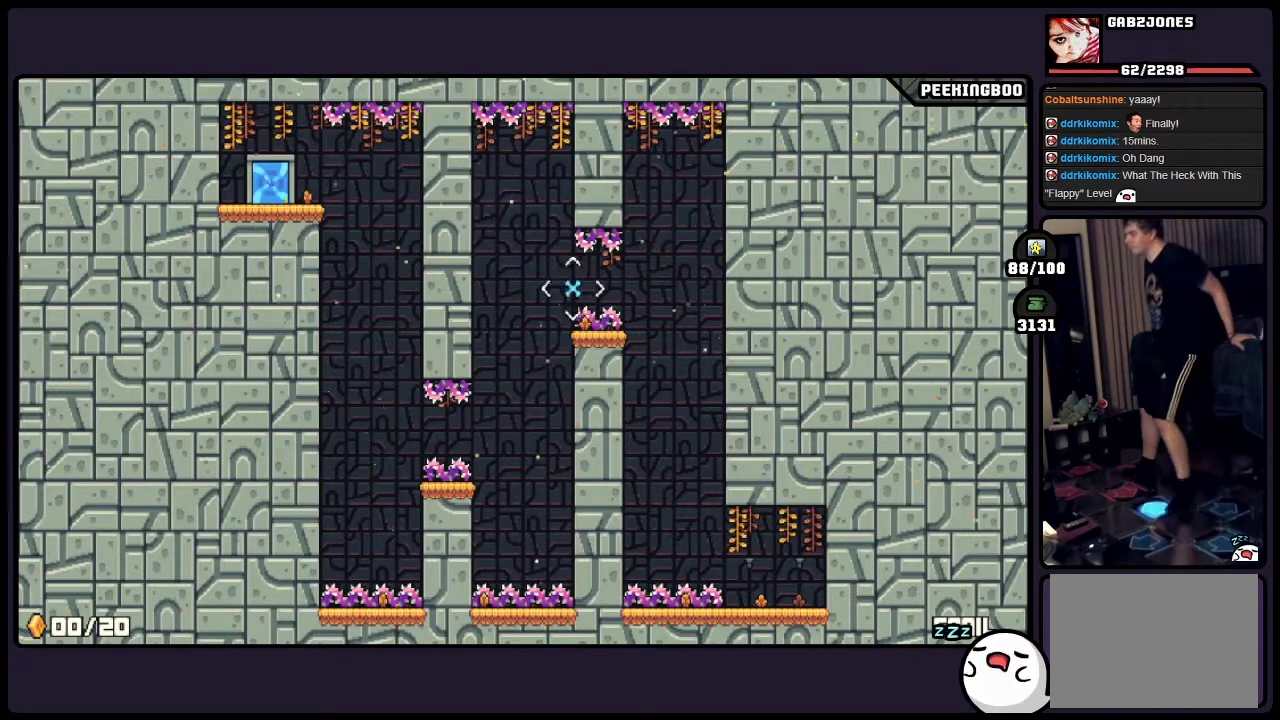
{"buttons": [], "events": [[183, "X", "down"], [267, "X", "up"]]}
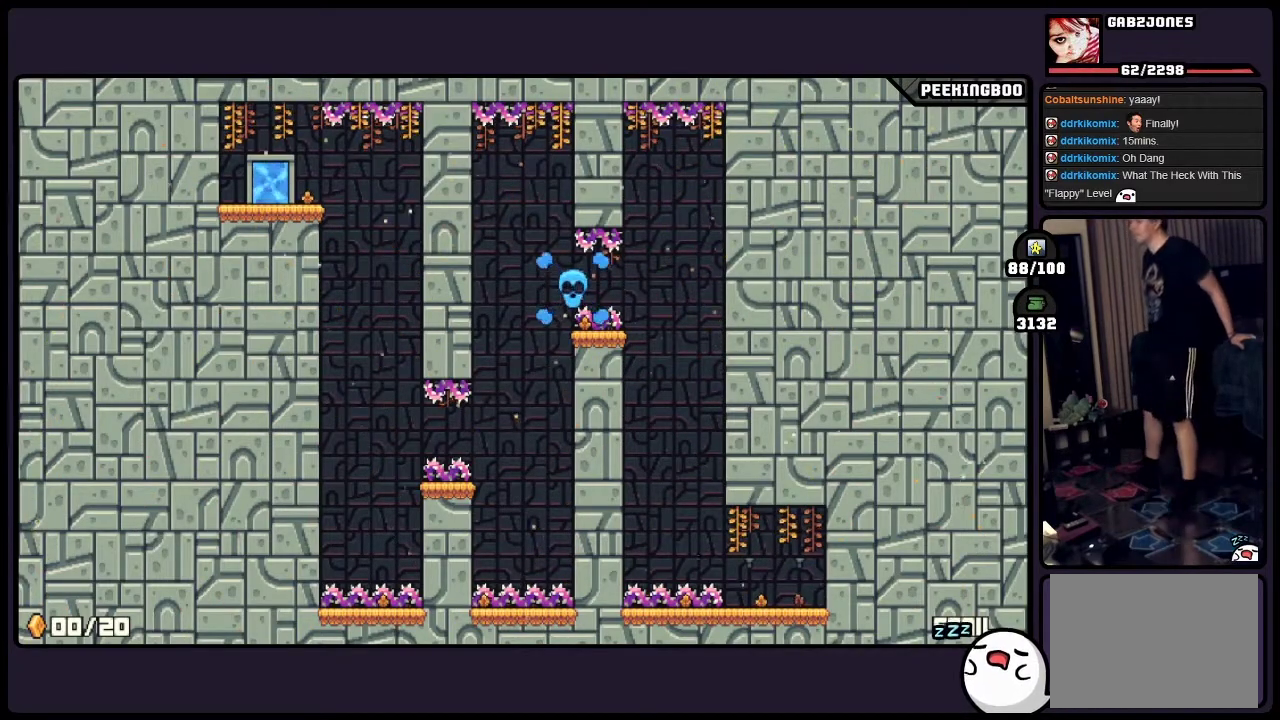
{"buttons": [], "events": []}
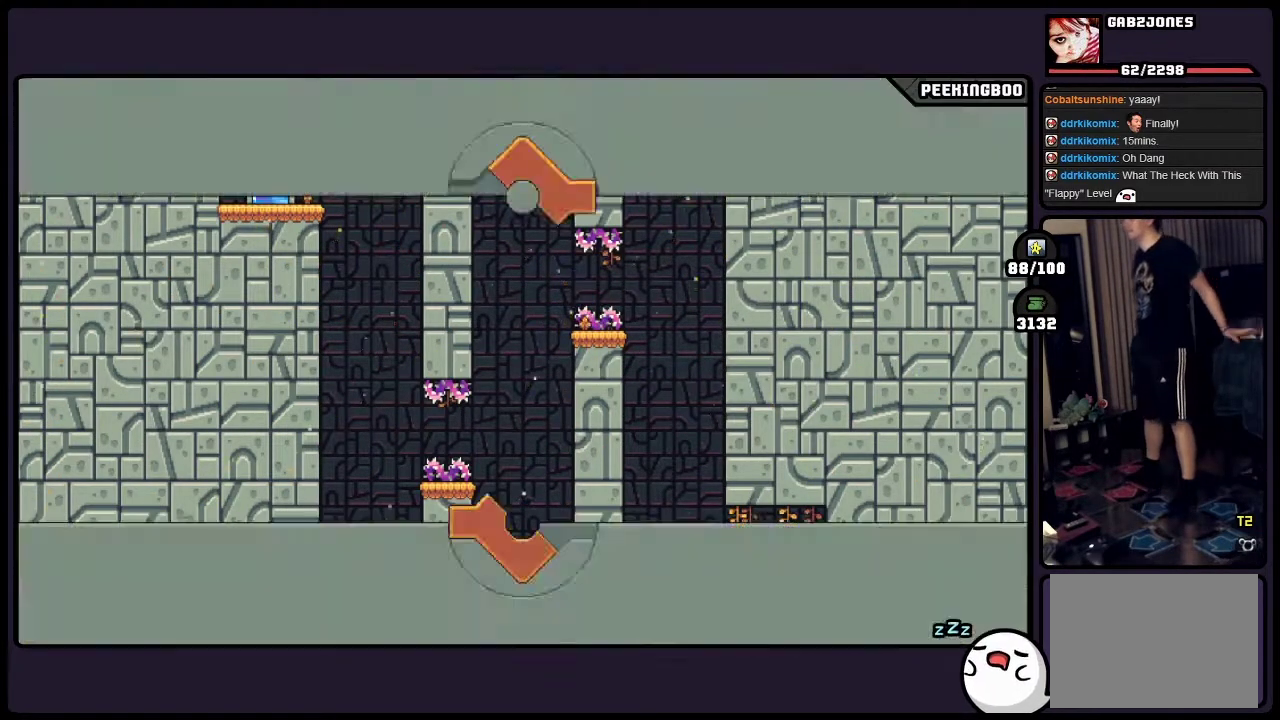
{"buttons": [], "events": []}
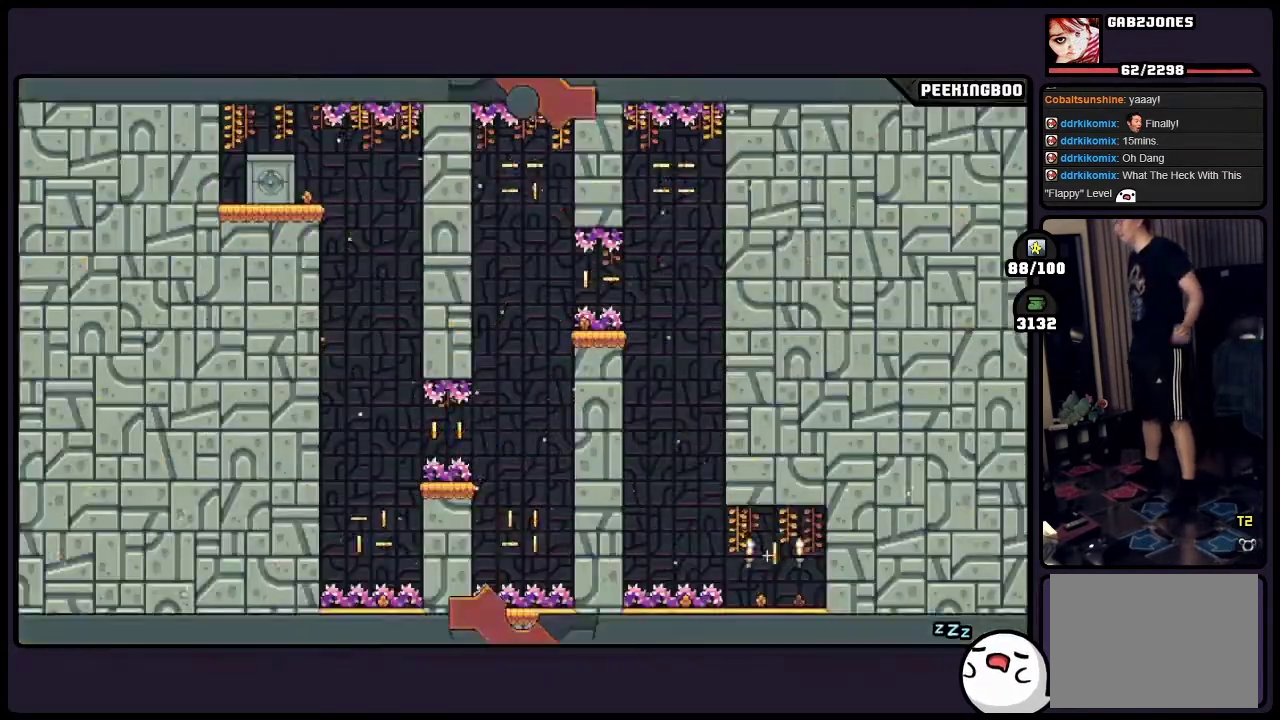
{"buttons": [], "events": []}